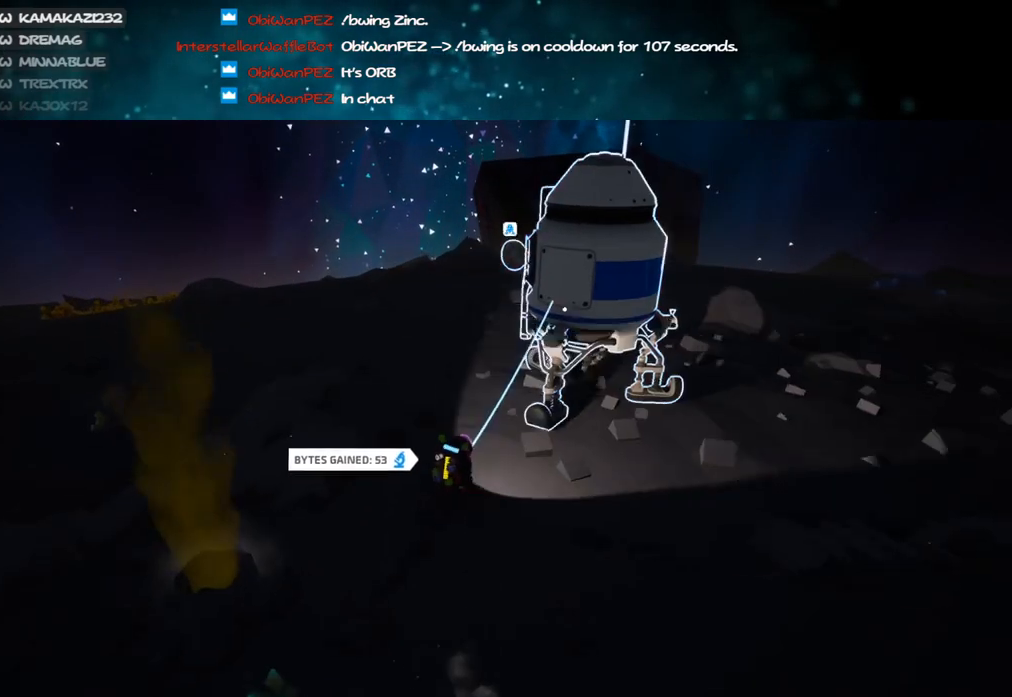
Gameplay with keyboard and mouse; each line is a JSON object with the keys and mouse buttons held at the frame after it. "events" lists presses ("down") and releases ("up") of "a", "alt", "b", "c", "ctrl", "d", "e", "f", "g", "q", "r", "s", "shift", "space", "t", "tab", "v", "w", "x", "z", "mouse_left", "mouse_wheel", "mouse_right", "mouse_mb4" and "mouse_mb5" between this image and that frame as [ms after this image, input, new state], when the widget could be followed in between. "mouse_left", "mouse_wheel", "mouse_right", "mouse_mb4", "mouse_mb5" = the "left", "wheel", "right", "mb4", "mb5" buttons of the "mouse" list. No other keys are recorded. "wheel" means that the mouse wheel is clicked or scrolled. Mouse movement is not recorded.
{"keys": ["shift", "w"], "mouse": ["right"], "events": [[50, "mouse_left", "up"], [83, "a", "down"], [233, "a", "up"], [300, "d", "down"], [483, "d", "up"]]}
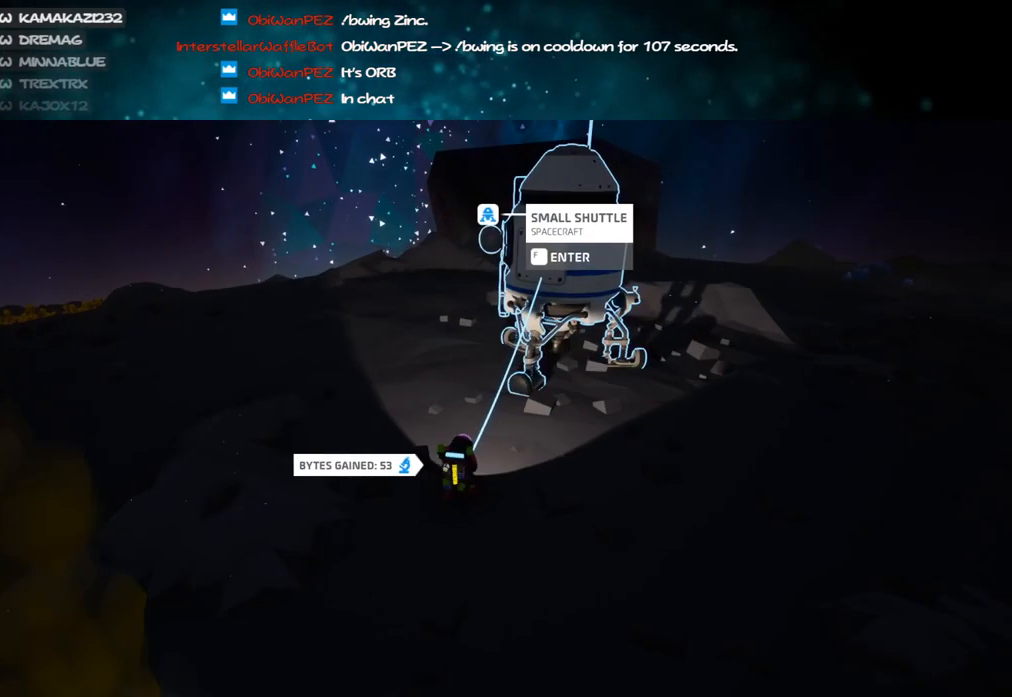
{"keys": ["shift", "w"], "mouse": [], "events": [[483, "mouse_right", "up"]]}
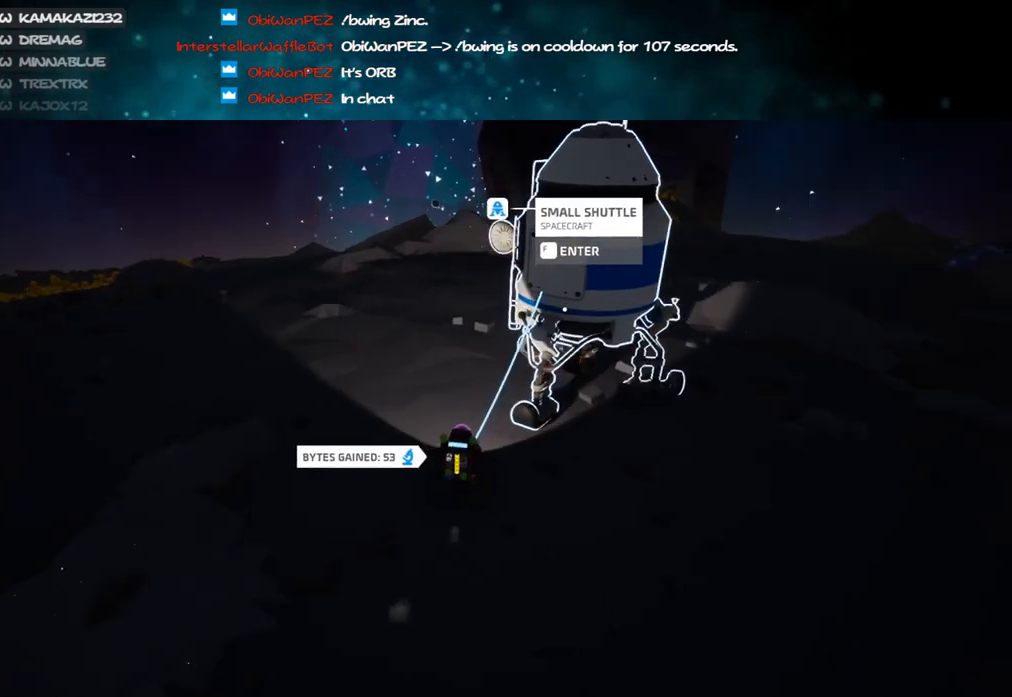
{"keys": ["a", "w"], "mouse": [], "events": [[117, "shift", "up"], [200, "space", "down"], [317, "a", "down"], [317, "space", "up"], [367, "mouse_left", "down"], [433, "mouse_left", "up"]]}
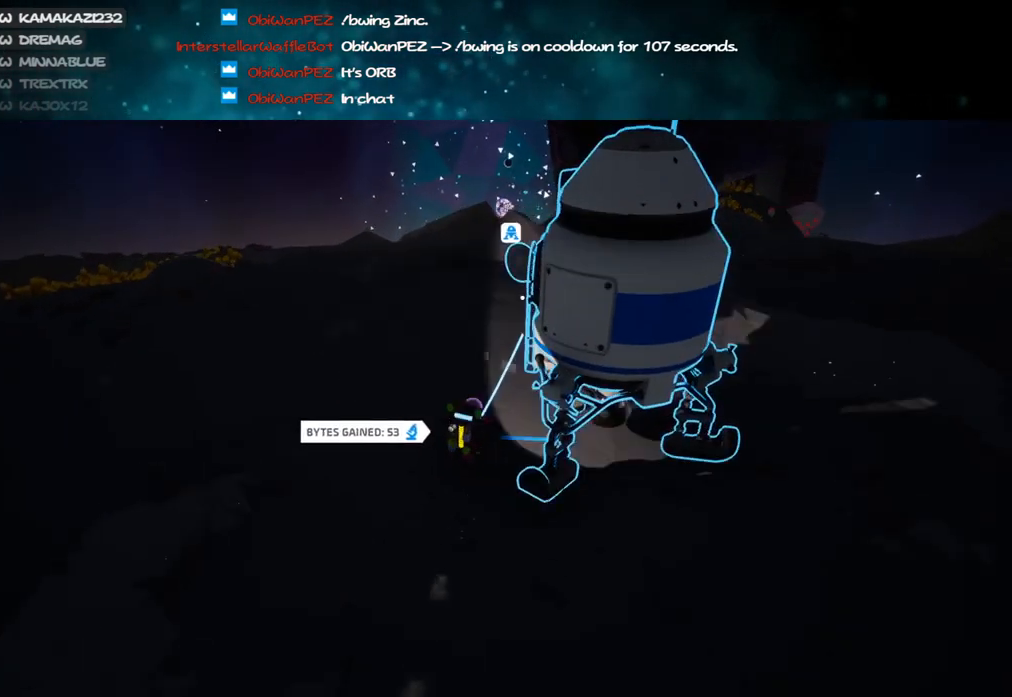
{"keys": ["a", "shift", "w"], "mouse": ["wheel", "right"], "events": [[317, "mouse_left", "down"], [333, "shift", "down"], [367, "mouse_right", "down"], [433, "mouse_left", "up"], [433, "mouse_wheel", "down"]]}
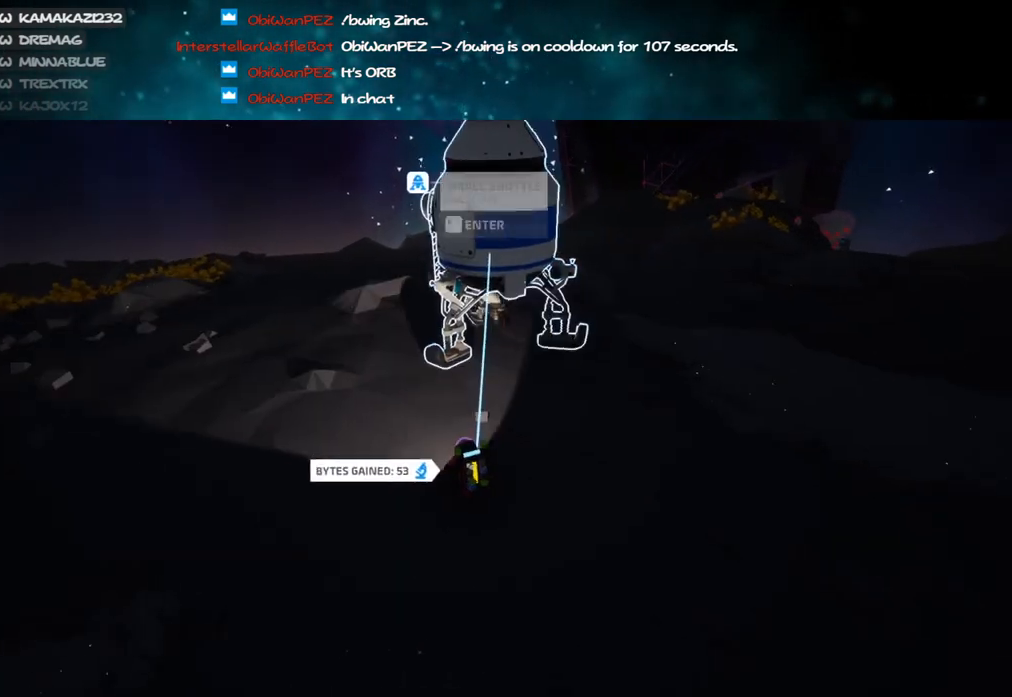
{"keys": ["shift", "w"], "mouse": ["right"]}
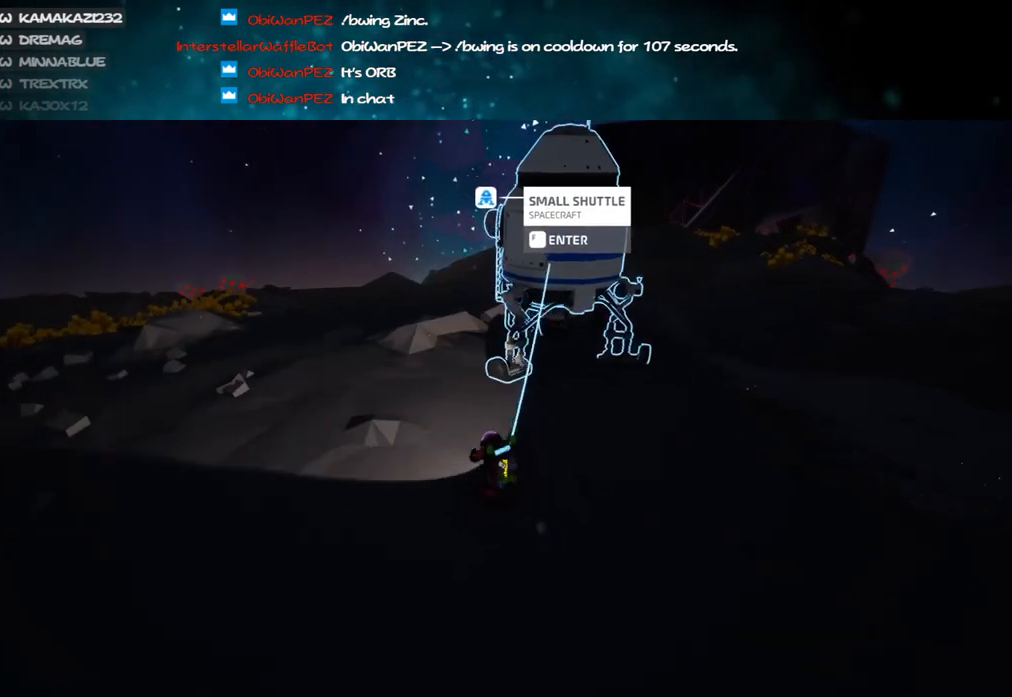
{"keys": ["a", "shift", "w"], "mouse": ["right"], "events": [[117, "a", "down"]]}
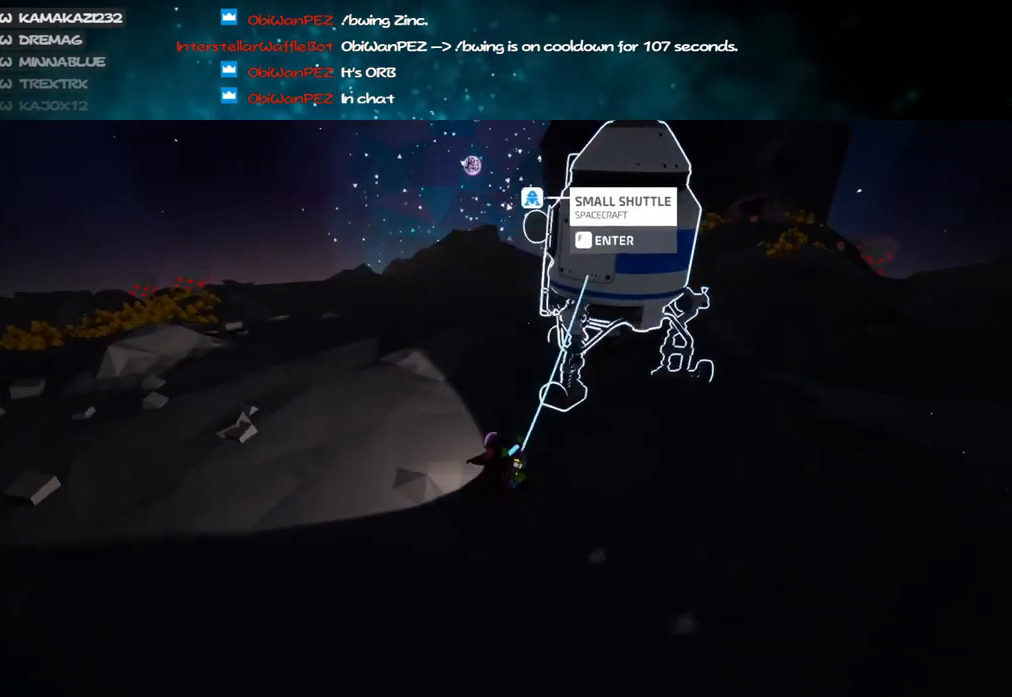
{"keys": ["shift", "w"], "mouse": [], "events": [[83, "a", "up"], [333, "mouse_right", "up"]]}
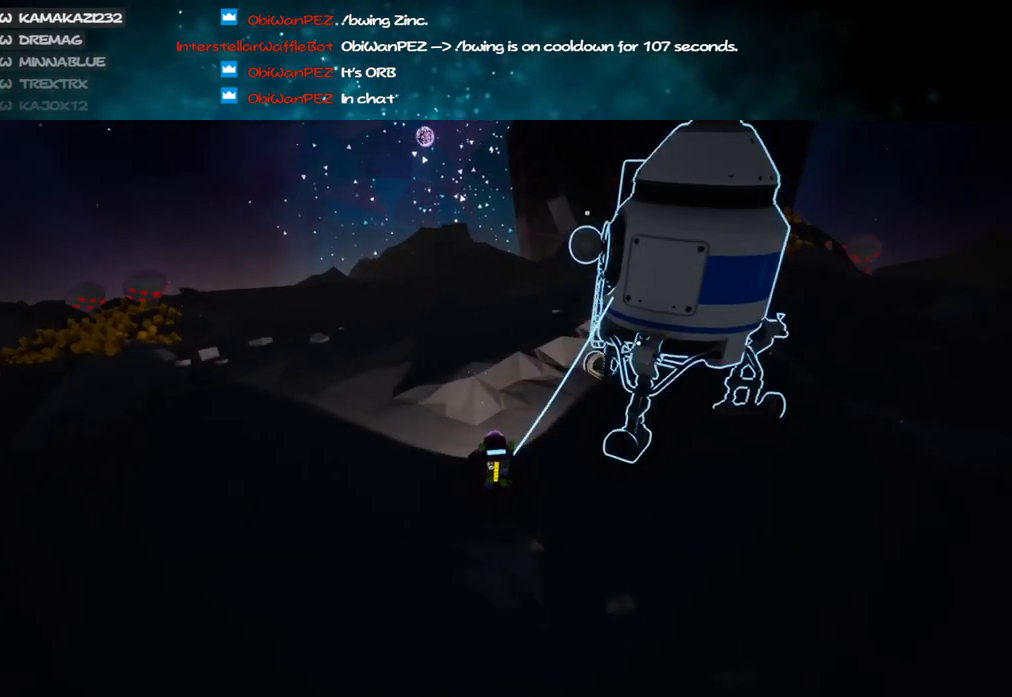
{"keys": ["a", "w"], "mouse": [], "events": [[17, "shift", "up"], [33, "space", "down"], [183, "mouse_left", "down"], [200, "space", "up"], [217, "a", "down"], [233, "mouse_left", "up"]]}
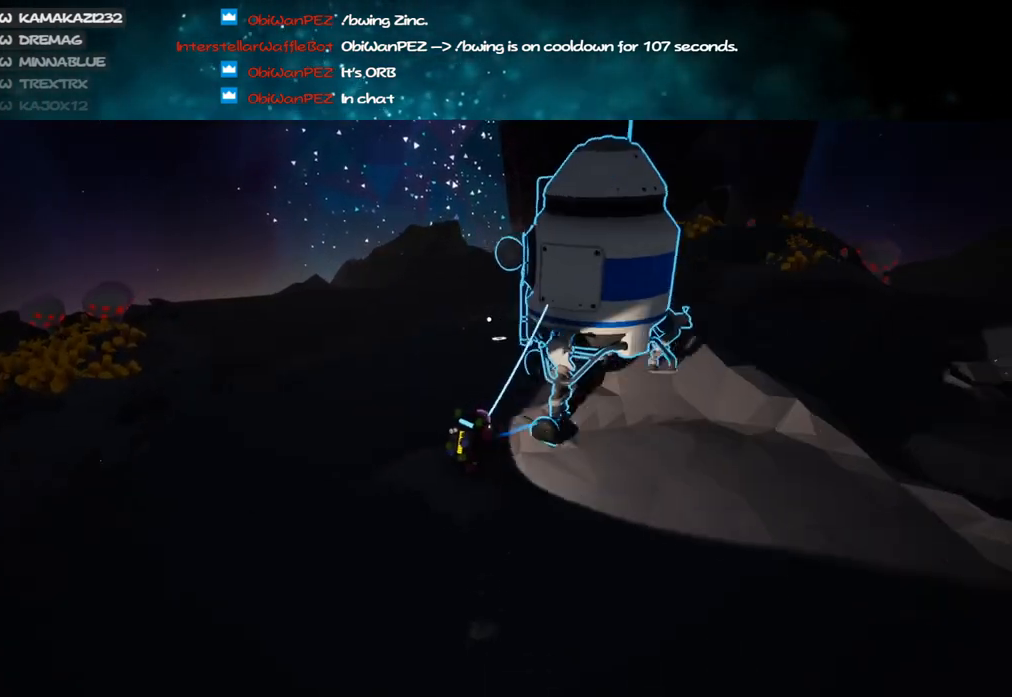
{"keys": ["a", "shift", "w"], "mouse": ["right"], "events": [[100, "mouse_left", "down"], [117, "shift", "down"], [150, "mouse_right", "down"], [200, "mouse_left", "up"]]}
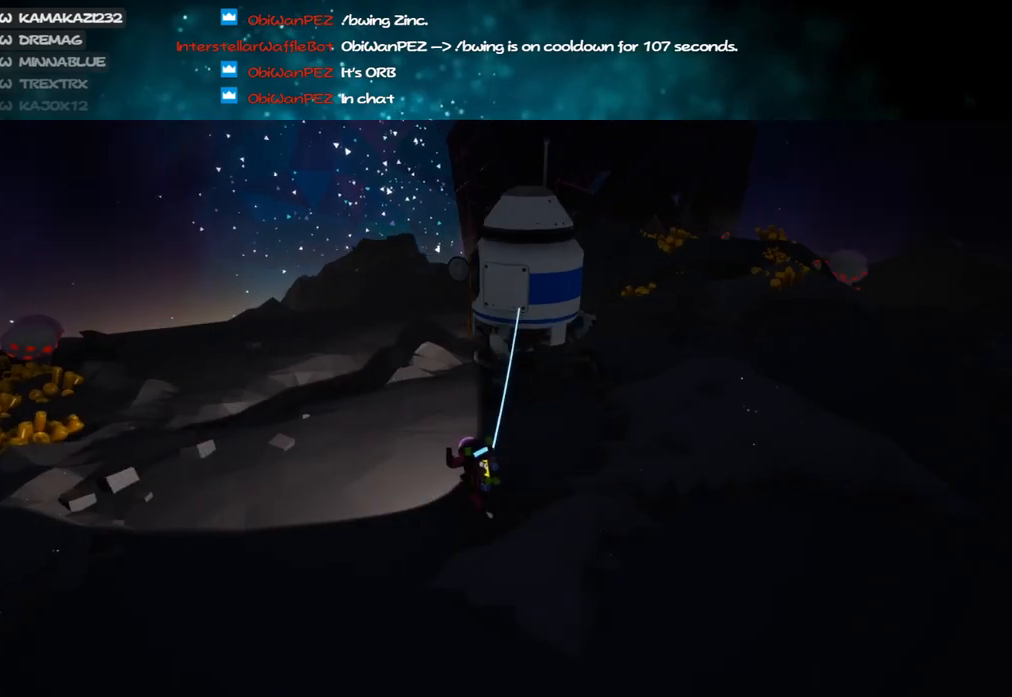
{"keys": ["d", "shift", "w"], "mouse": ["right"], "events": [[400, "a", "up"], [500, "d", "down"]]}
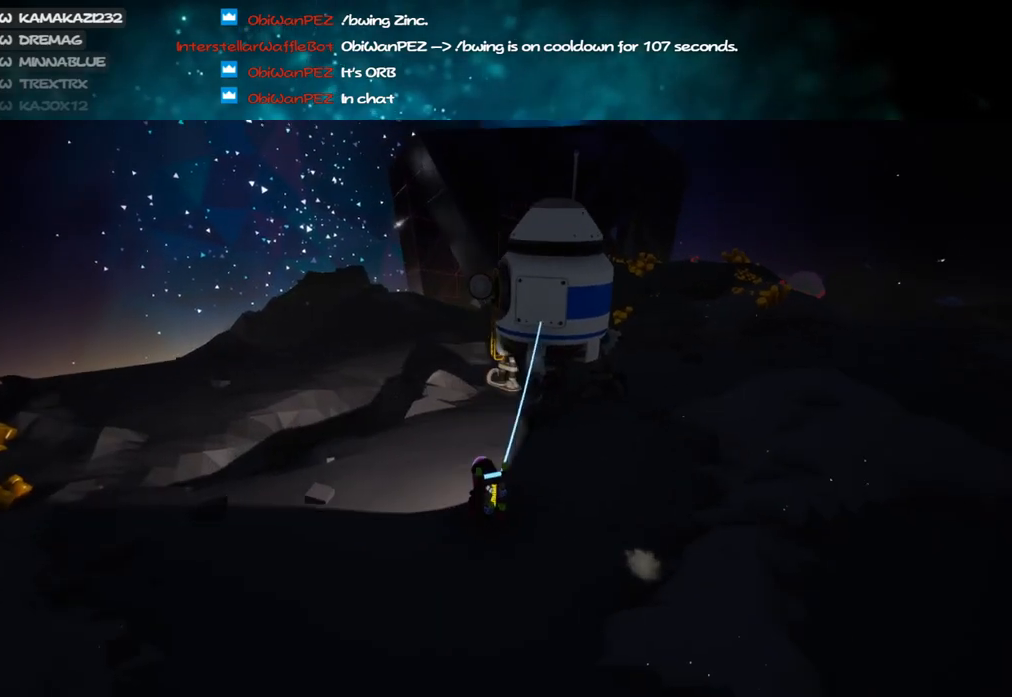
{"keys": ["d", "shift", "w"], "mouse": [], "events": [[150, "d", "up"], [450, "d", "down"], [500, "mouse_right", "up"]]}
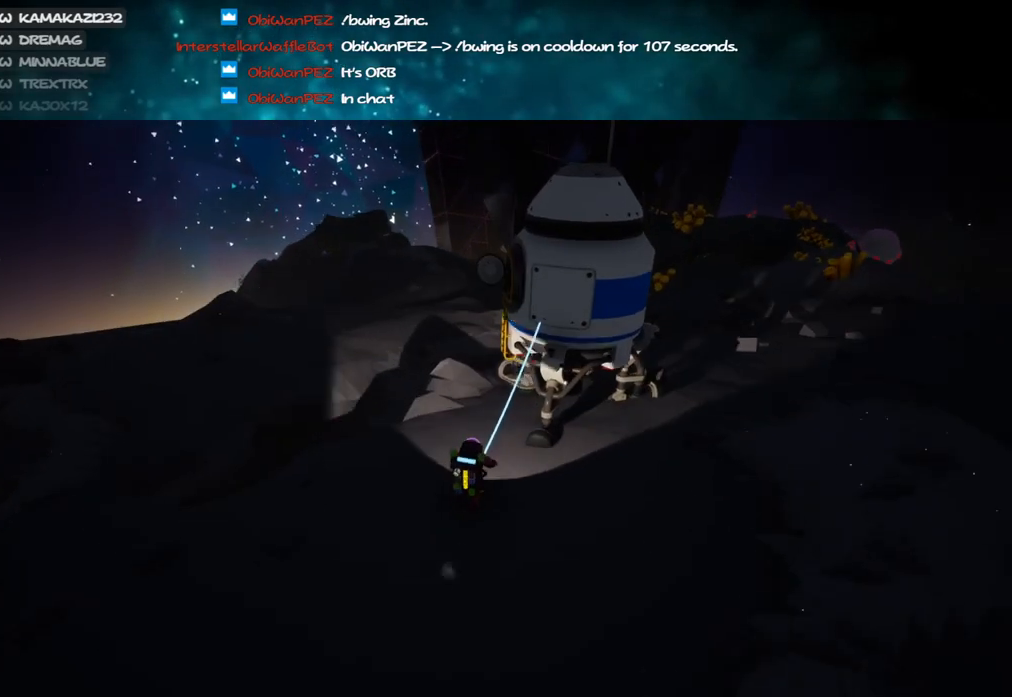
{"keys": ["d", "w"], "mouse": [], "events": [[83, "d", "up"], [83, "shift", "up"], [200, "space", "down"], [317, "mouse_left", "down"], [317, "space", "up"], [400, "d", "down"], [400, "mouse_left", "up"]]}
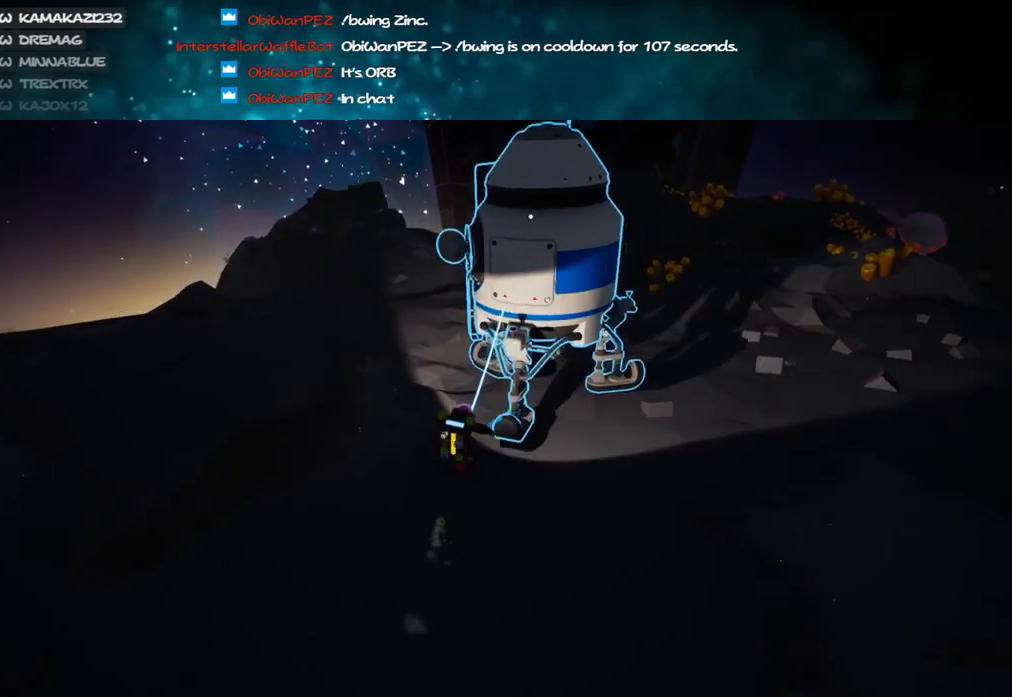
{"keys": ["d", "w"], "mouse": [], "events": []}
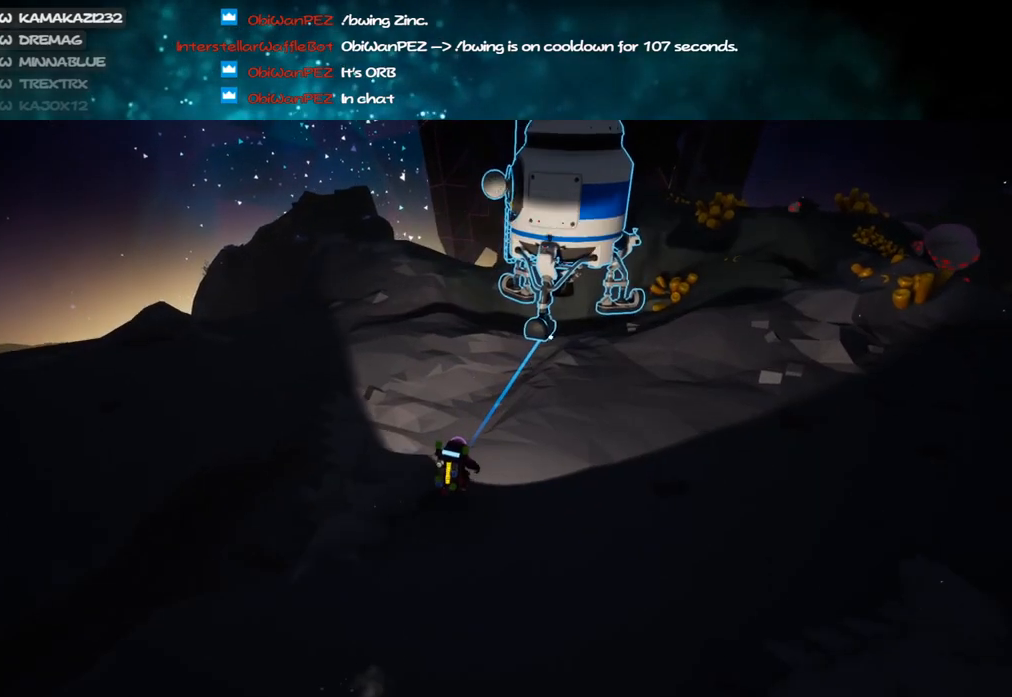
{"keys": ["d", "shift", "w"], "mouse": ["right"], "events": [[50, "mouse_left", "down"], [133, "mouse_right", "down"], [183, "d", "up"], [183, "mouse_left", "up"], [200, "shift", "down"], [483, "d", "down"]]}
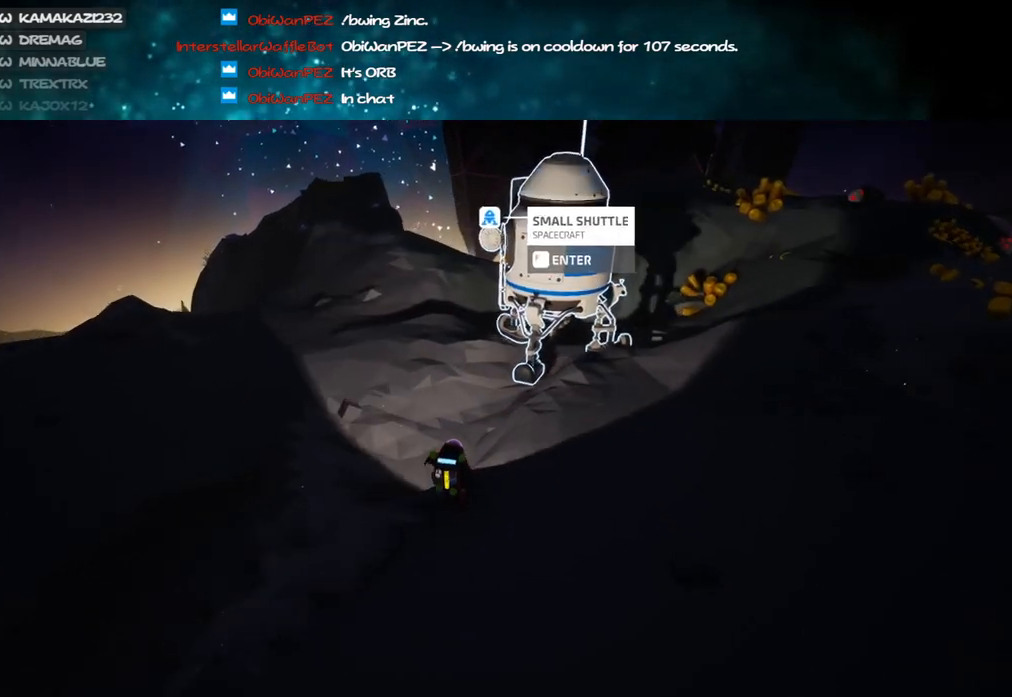
{"keys": ["a", "w"], "mouse": [], "events": [[83, "d", "up"], [100, "mouse_right", "up"], [183, "shift", "up"], [267, "space", "down"], [400, "mouse_left", "down"], [433, "a", "down"], [433, "space", "up"], [483, "mouse_left", "up"]]}
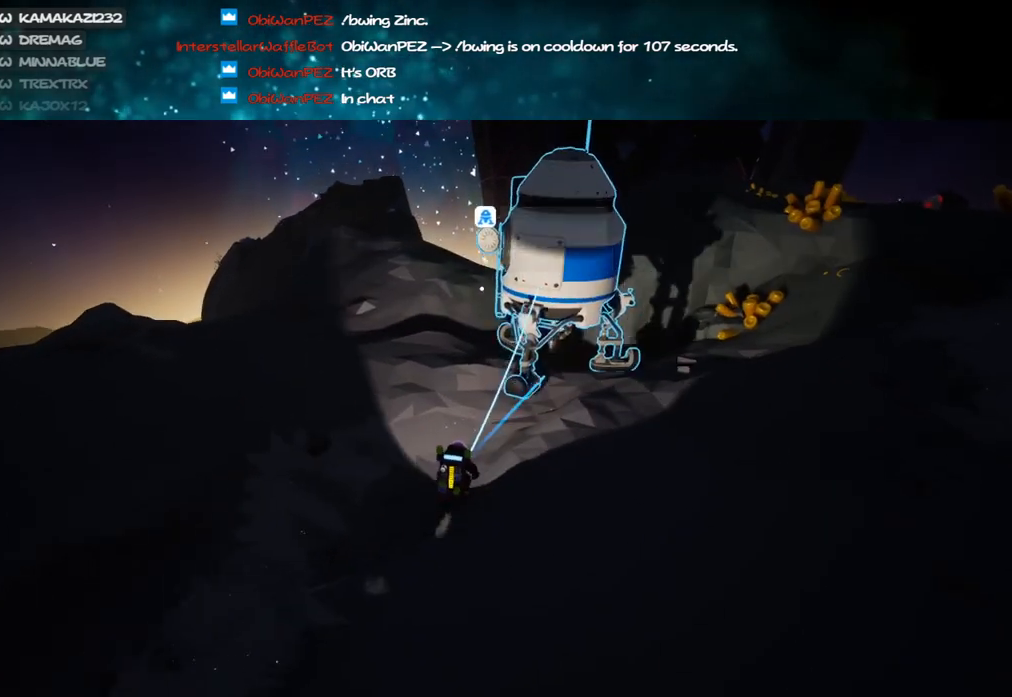
{"keys": ["a", "shift", "w"], "mouse": ["right"], "events": [[300, "mouse_left", "down"], [333, "shift", "down"], [350, "mouse_right", "down"], [400, "mouse_left", "up"]]}
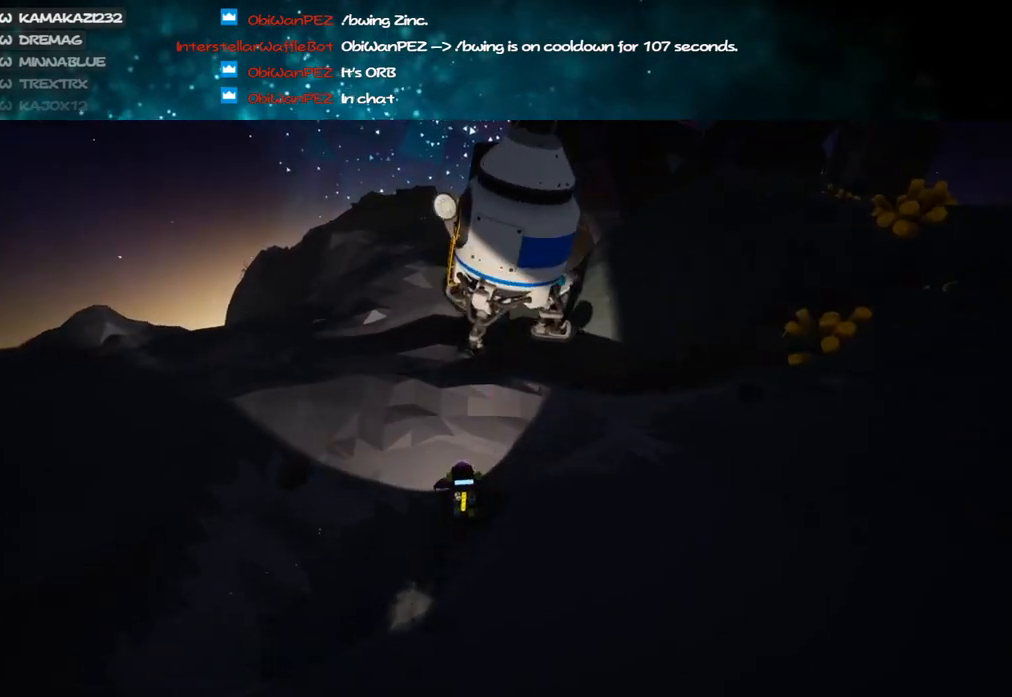
{"keys": ["shift", "space", "w"], "mouse": ["right"], "events": [[133, "a", "up"], [417, "space", "down"]]}
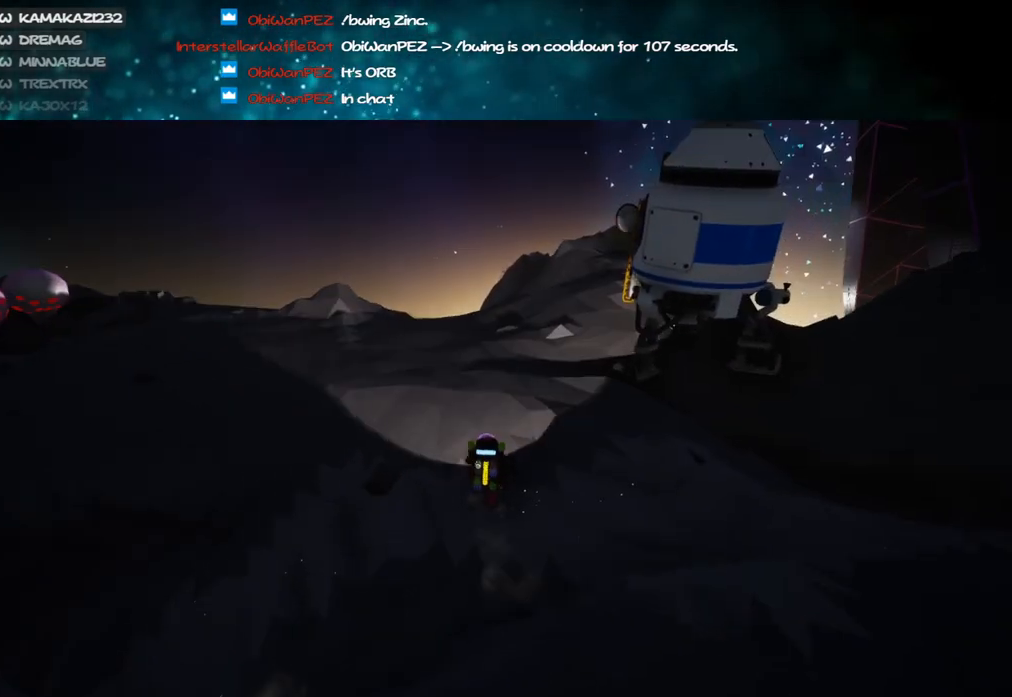
{"keys": ["w"], "mouse": [], "events": [[83, "d", "down"], [83, "space", "up"], [167, "shift", "up"], [183, "d", "up"], [283, "q", "down"], [333, "mouse_right", "up"], [367, "q", "up"]]}
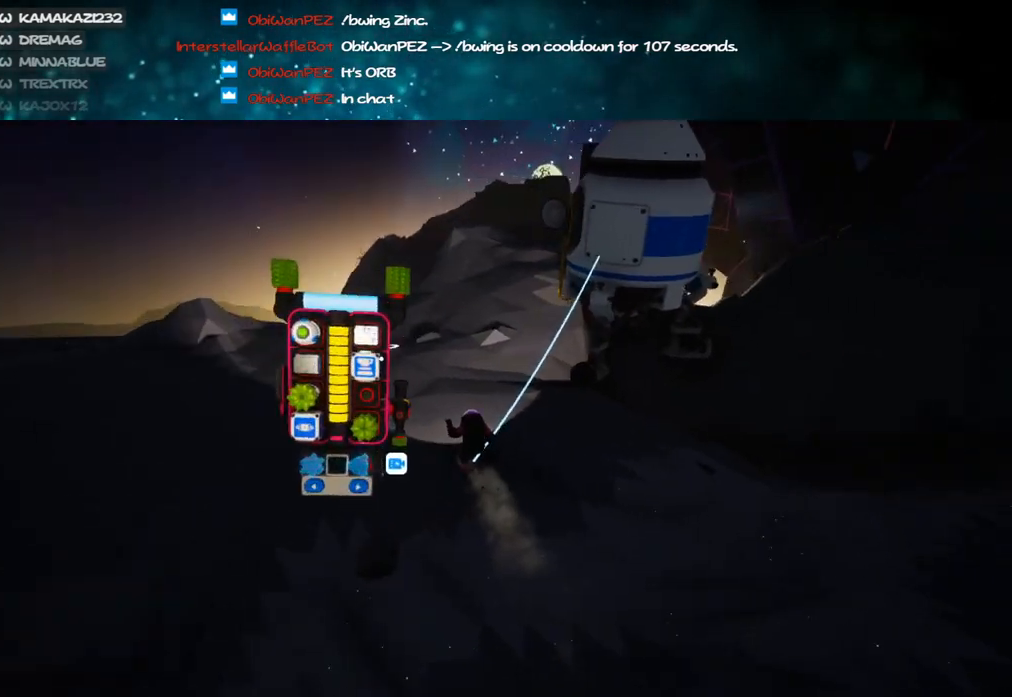
{"keys": ["w"], "mouse": [], "events": [[17, "d", "down"], [167, "d", "up"]]}
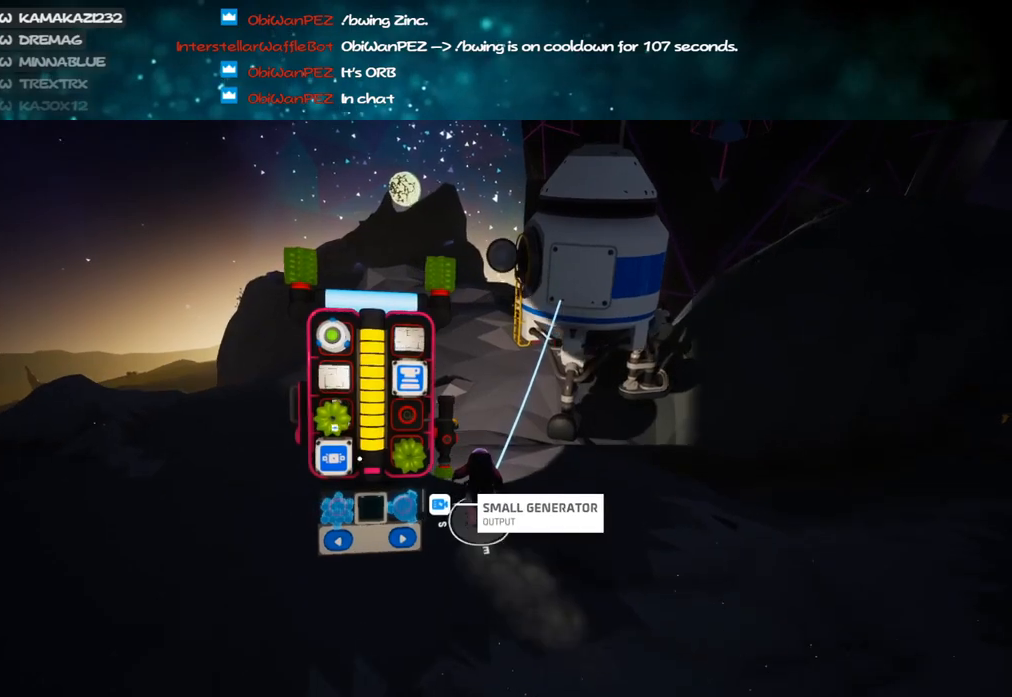
{"keys": ["a", "shift", "w"], "mouse": [], "events": [[50, "q", "down"], [100, "mouse_right", "down"], [100, "q", "up"], [250, "shift", "down"], [267, "a", "down"], [450, "mouse_right", "up"]]}
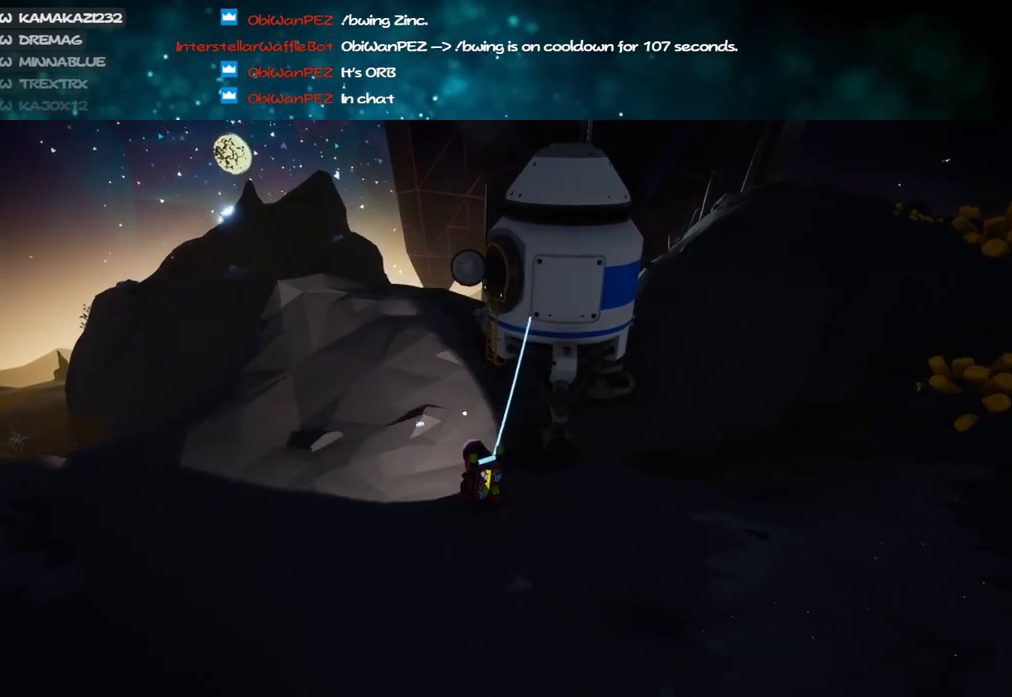
{"keys": ["a", "w"], "mouse": [], "events": [[33, "shift", "up"], [50, "a", "up"], [167, "space", "down"], [233, "a", "down"], [267, "mouse_left", "down"], [317, "space", "up"], [333, "mouse_left", "up"]]}
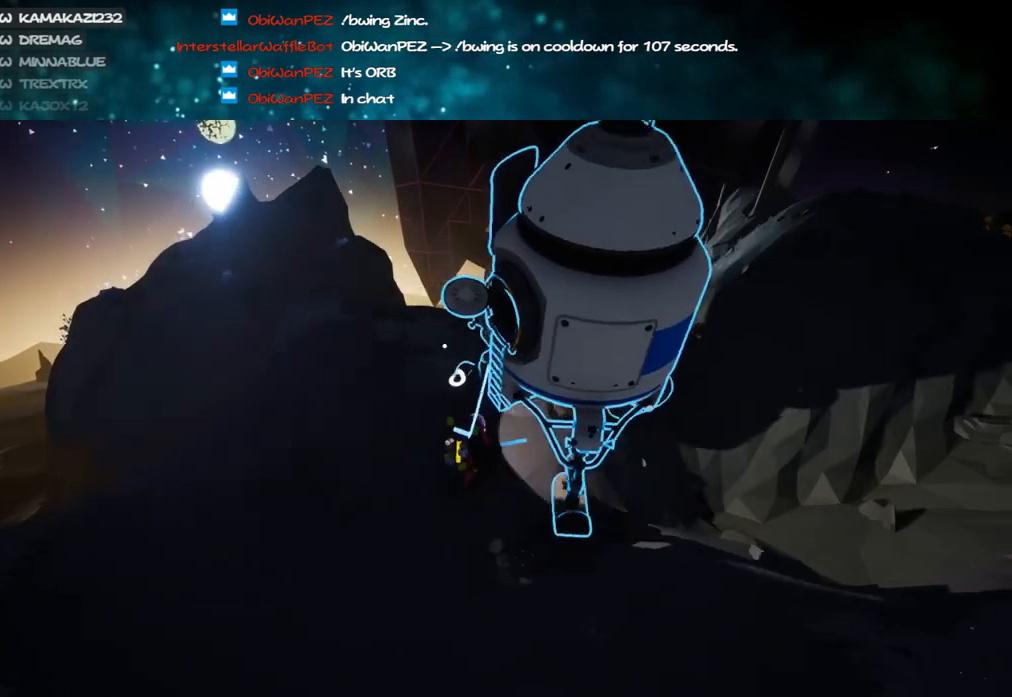
{"keys": ["a", "shift", "w"], "mouse": ["right"], "events": [[100, "mouse_left", "down"], [167, "mouse_right", "down"], [167, "shift", "down"], [200, "mouse_left", "up"]]}
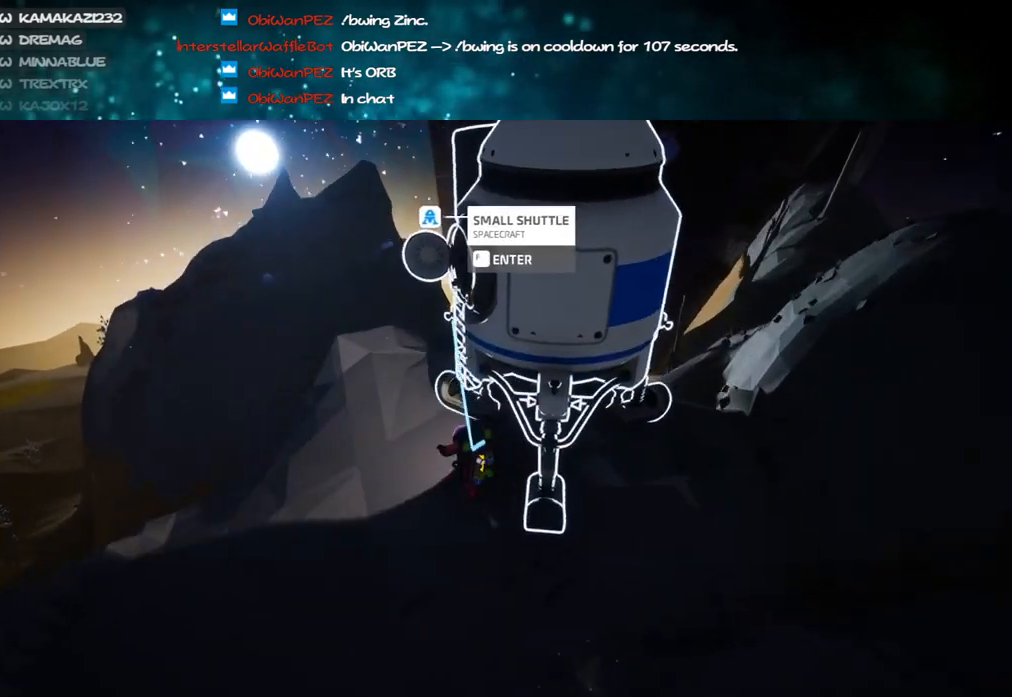
{"keys": ["d", "w"], "mouse": [], "events": [[267, "a", "up"], [283, "shift", "up"], [333, "d", "down"], [383, "mouse_right", "up"]]}
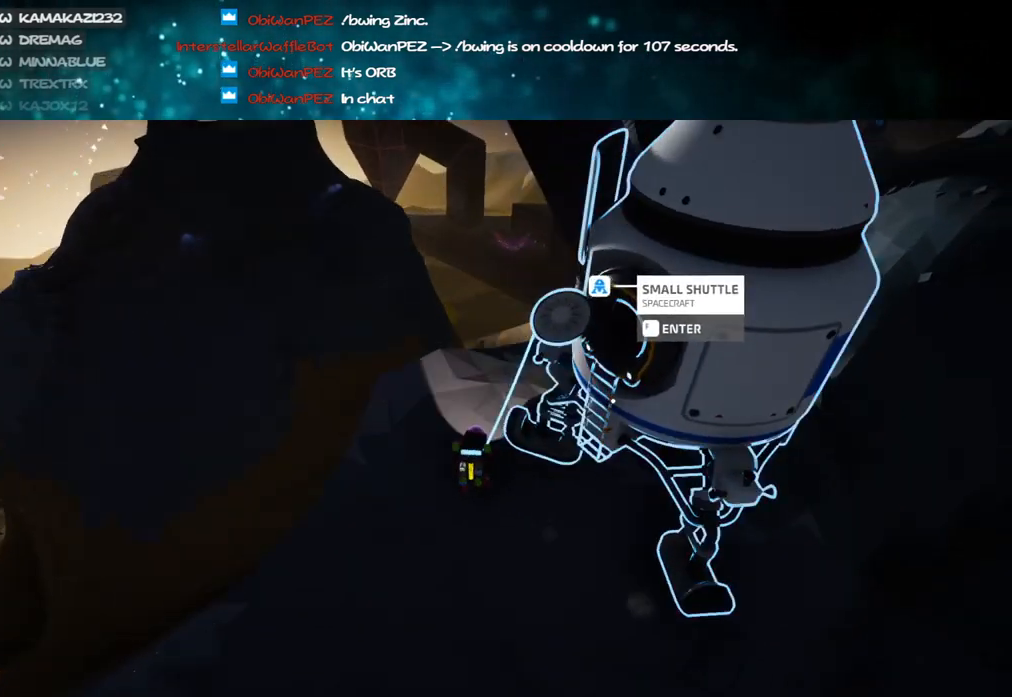
{"keys": ["d"], "mouse": [], "events": [[33, "d", "up"], [150, "d", "down"], [167, "mouse_left", "down"], [233, "mouse_left", "up"], [433, "w", "up"]]}
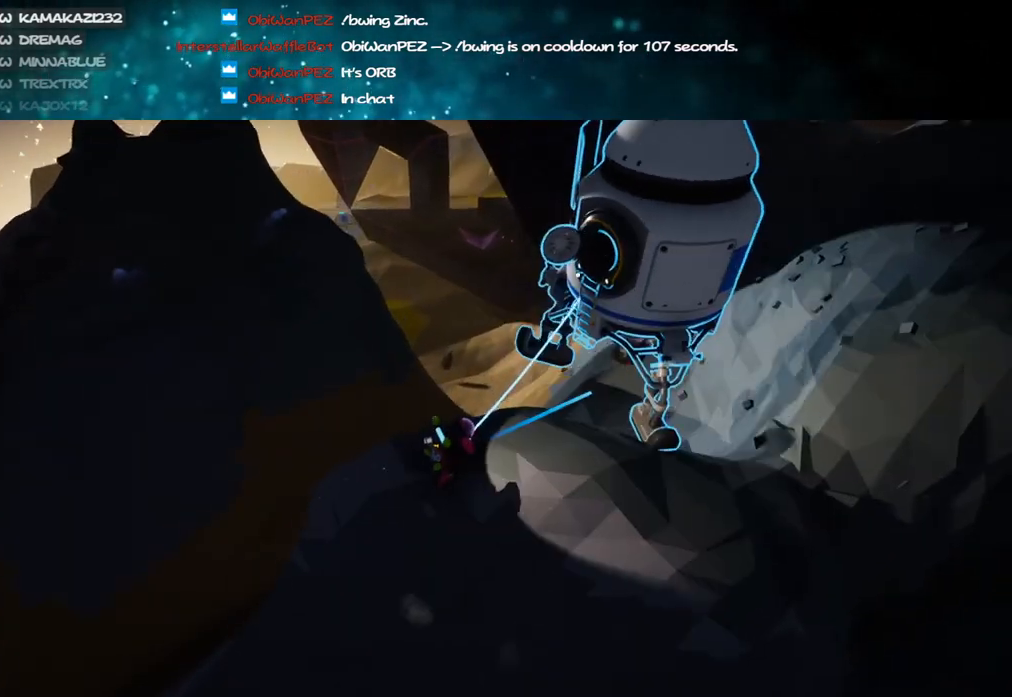
{"keys": ["d", "shift", "w"], "mouse": ["right"], "events": [[117, "mouse_left", "down"], [117, "w", "down"], [183, "mouse_right", "down"], [233, "mouse_left", "up"], [267, "shift", "down"]]}
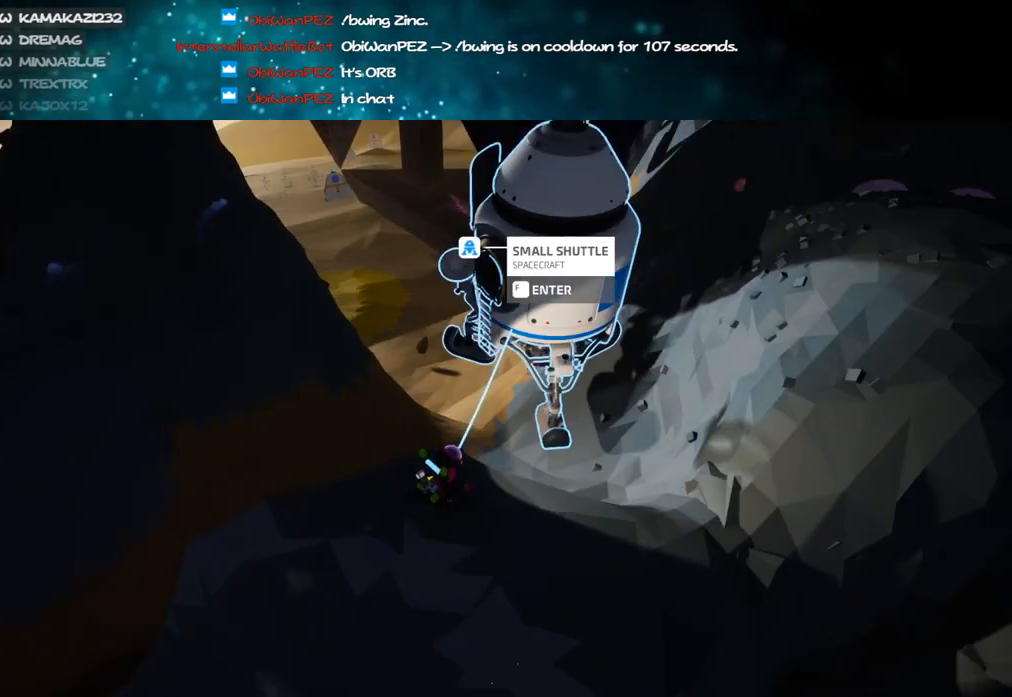
{"keys": ["d", "w"], "mouse": [], "events": [[33, "mouse_right", "up"], [133, "shift", "up"], [217, "mouse_left", "down"], [317, "mouse_left", "up"], [333, "a", "down"], [333, "d", "up"], [450, "a", "up"], [450, "d", "down"]]}
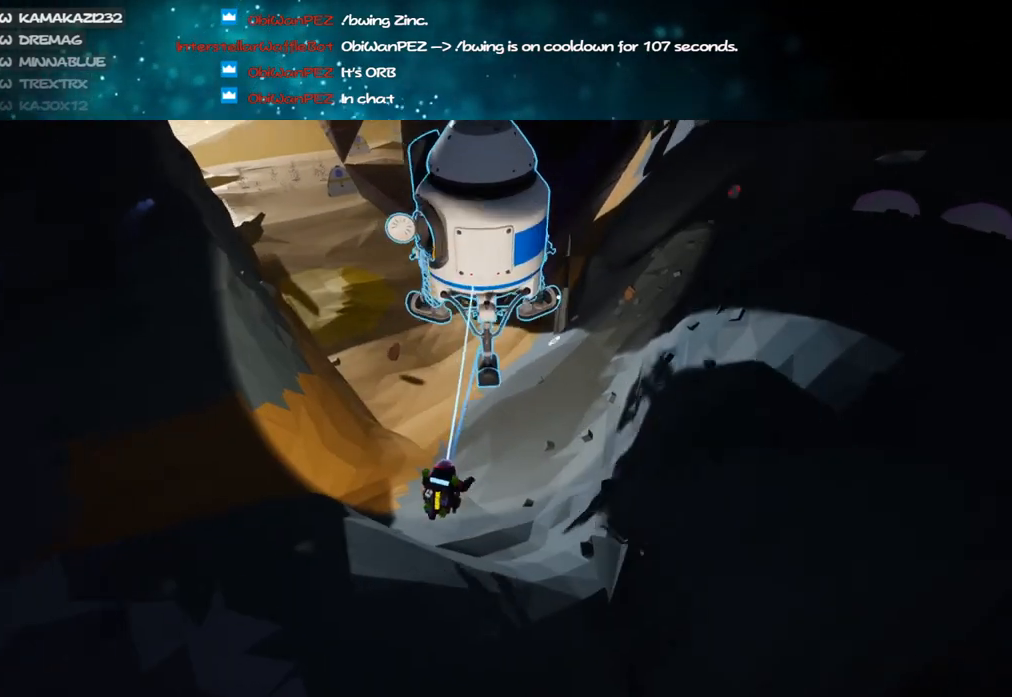
{"keys": ["a", "shift", "w"], "mouse": ["right"], "events": [[283, "d", "up"], [317, "mouse_left", "down"], [350, "mouse_right", "down"], [400, "mouse_left", "up"], [467, "shift", "down"], [500, "a", "down"]]}
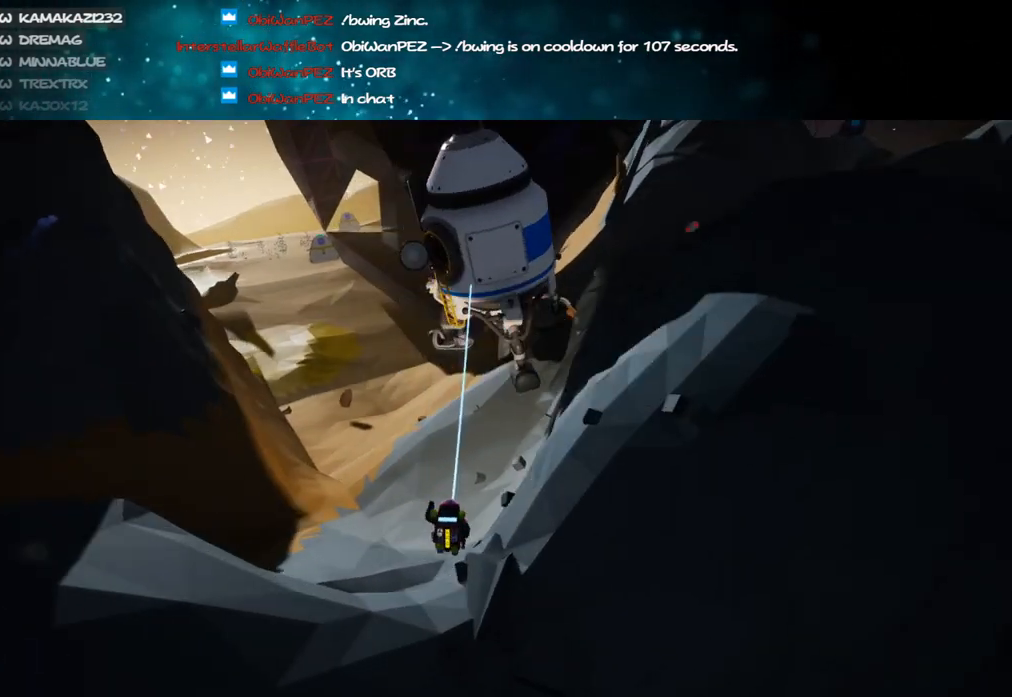
{"keys": ["a", "shift", "w"], "mouse": ["right"], "events": []}